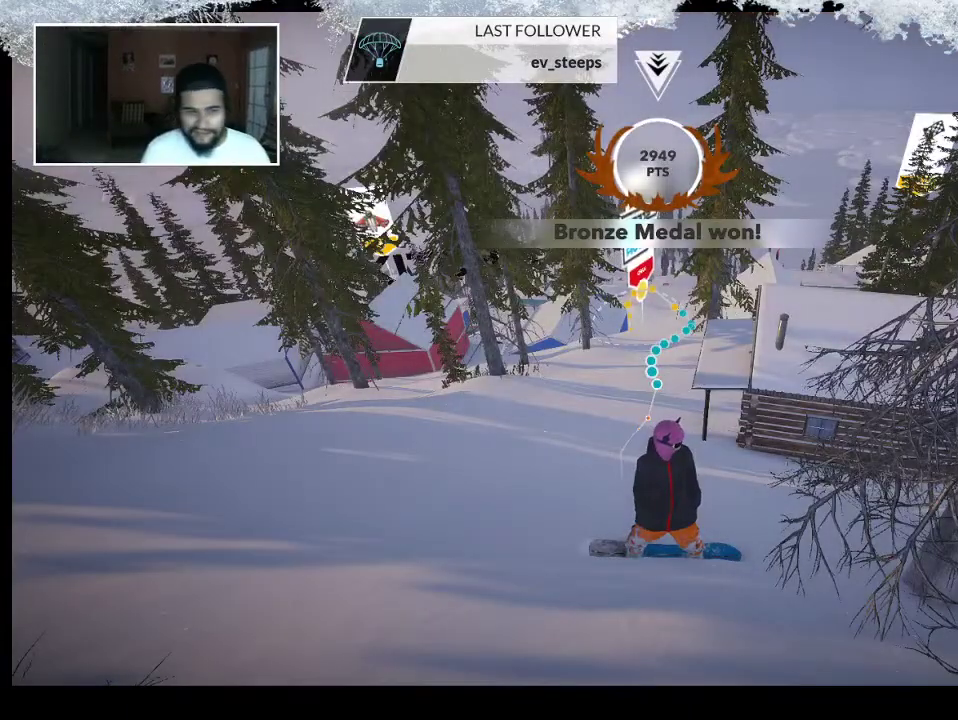
Gameplay with a controller (PlayStation layout); each line is a JSON object with the inputs held at the frame after it. "events" lists button and stick changes between this image and that frame as [ms after this image, input, new state], when the widget could be followed in between.
{"buttons": [], "left_stick": "center", "right_stick": "center", "events": []}
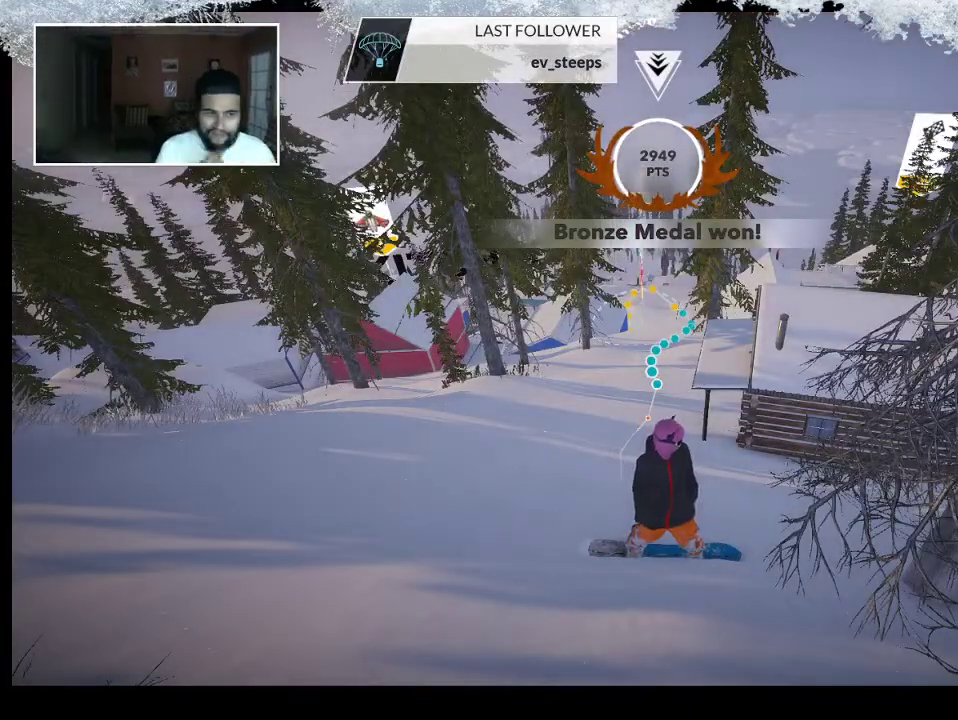
{"buttons": [], "left_stick": "up", "right_stick": "center", "events": [[467, "left_stick", "up"]]}
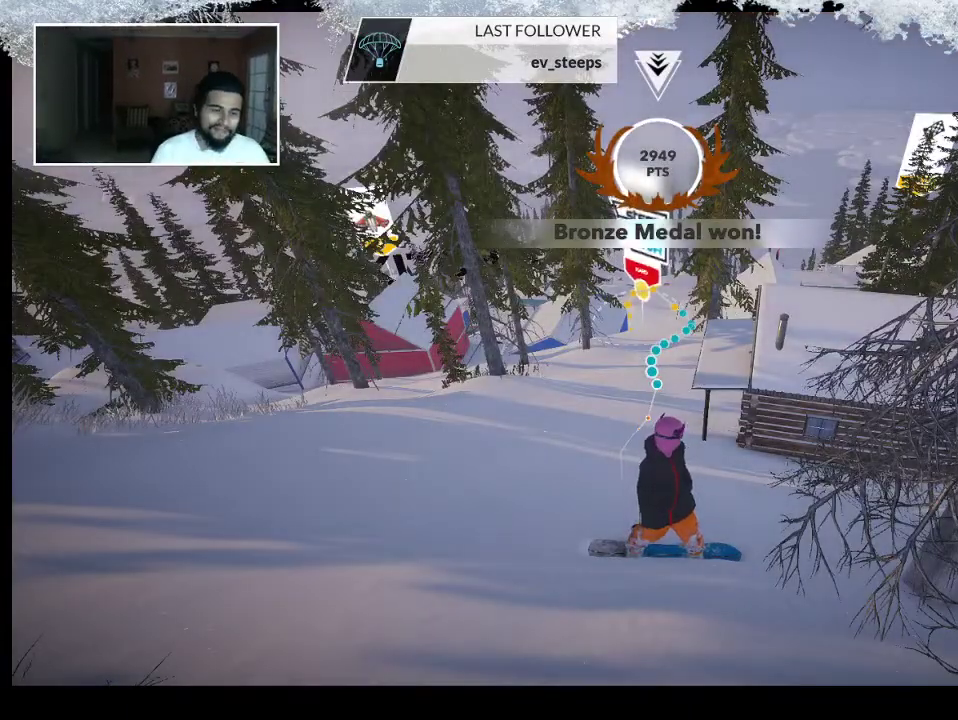
{"buttons": [], "left_stick": "up", "right_stick": "center", "events": []}
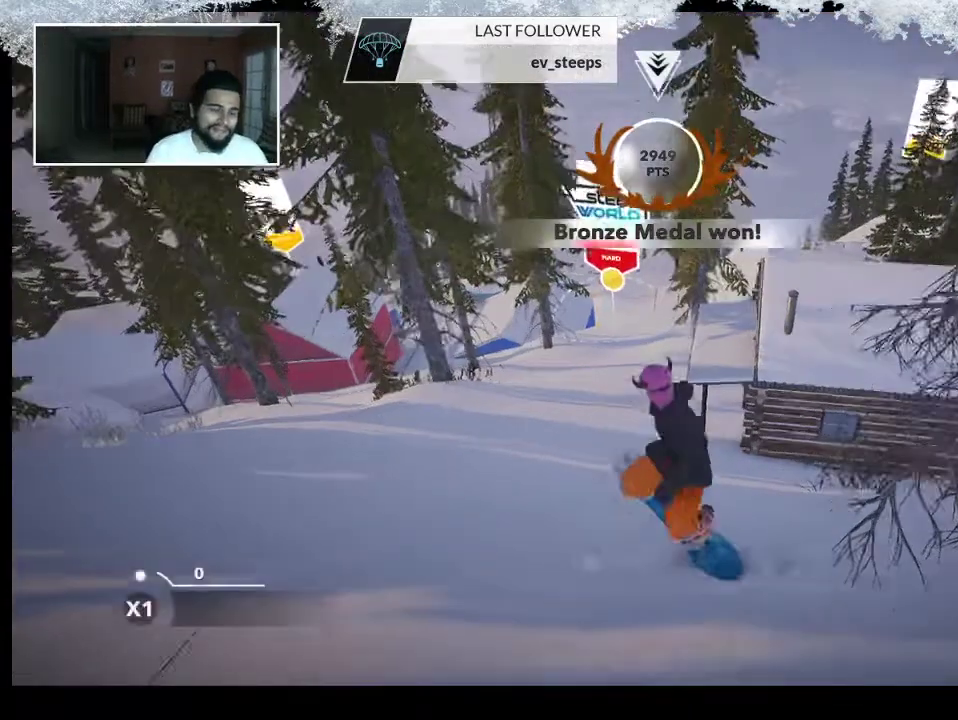
{"buttons": [], "left_stick": "up", "right_stick": "center", "events": []}
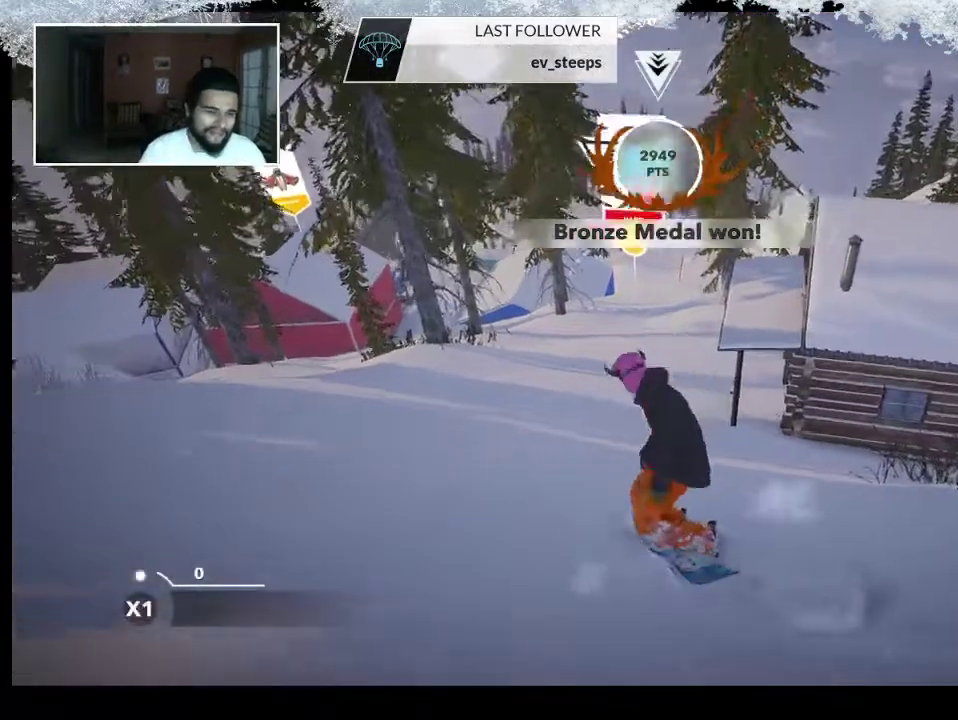
{"buttons": [], "left_stick": "up", "right_stick": "center", "events": []}
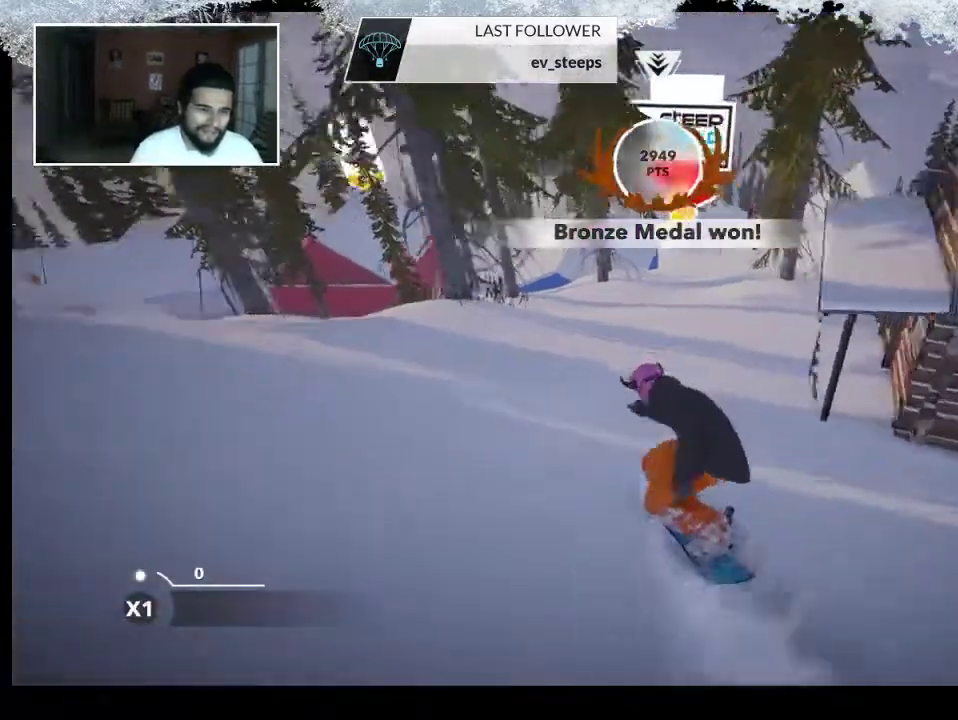
{"buttons": [], "left_stick": "up", "right_stick": "center", "events": []}
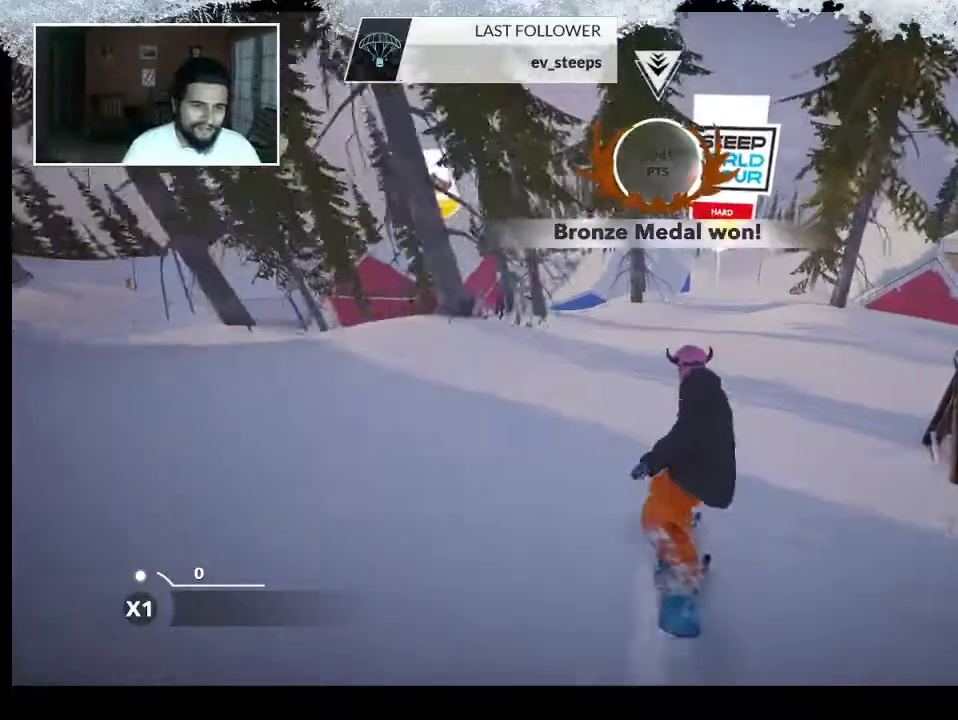
{"buttons": [], "left_stick": "up", "right_stick": "center", "events": []}
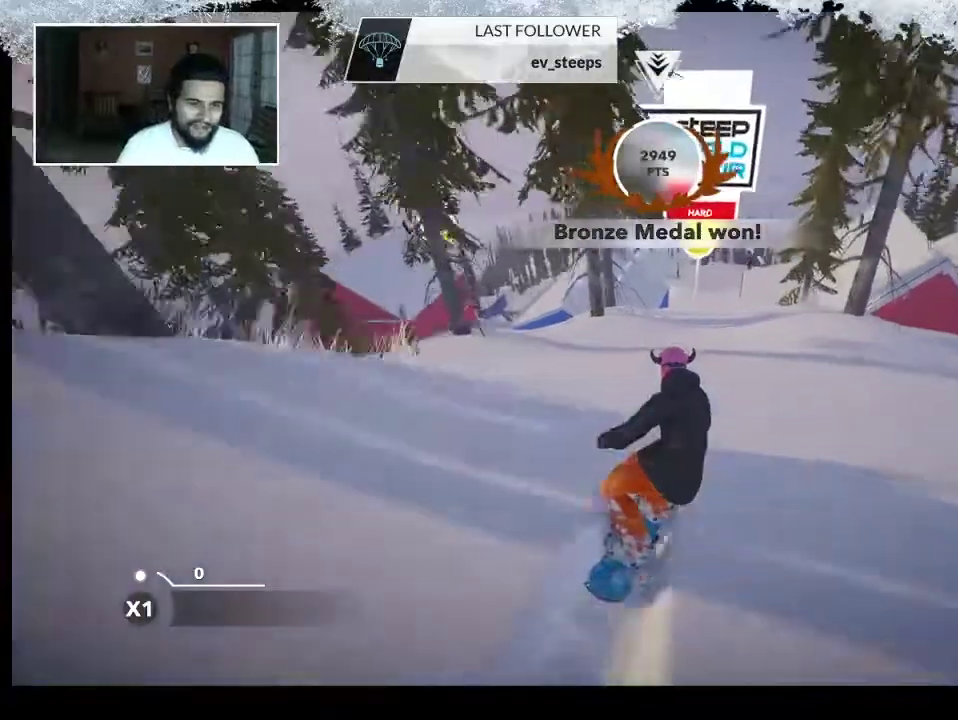
{"buttons": [], "left_stick": "up", "right_stick": "center", "events": []}
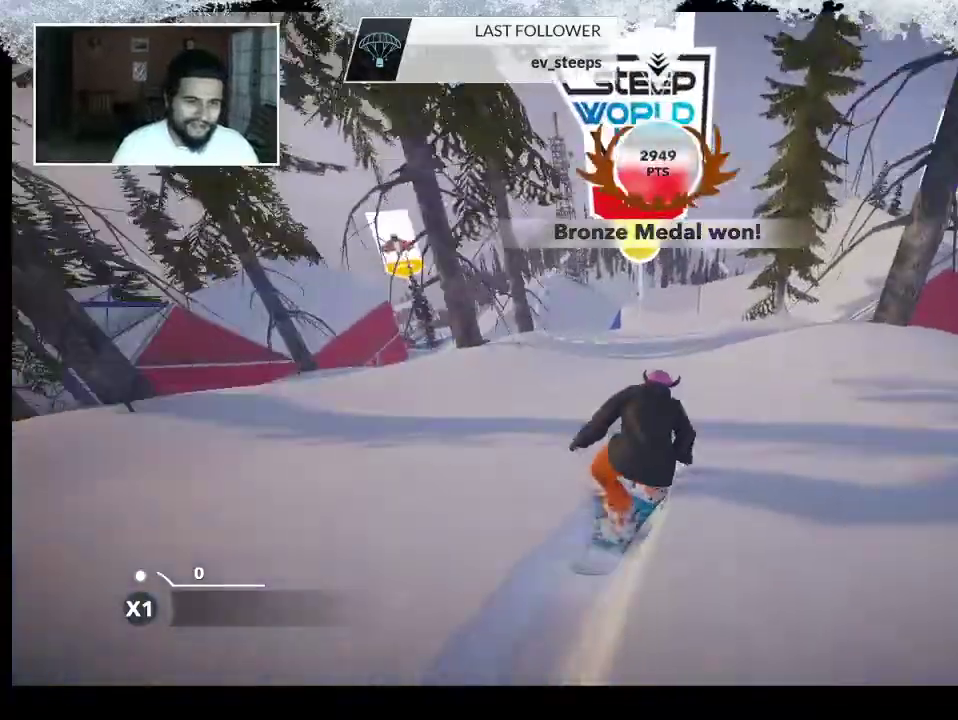
{"buttons": [], "left_stick": "up", "right_stick": "center", "events": []}
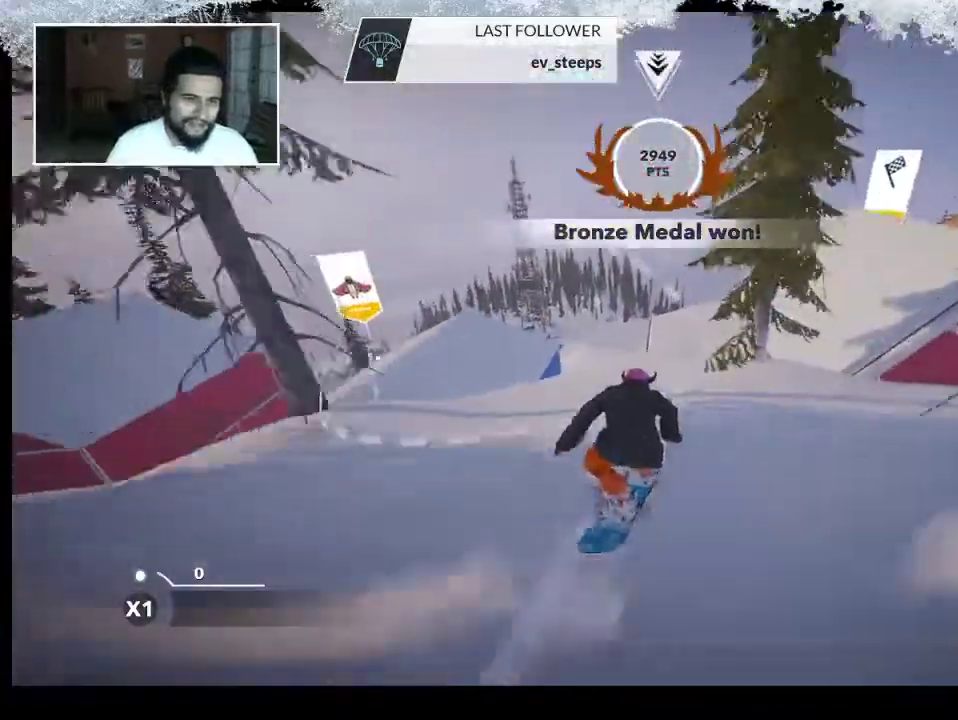
{"buttons": ["R2"], "left_stick": "up", "right_stick": "center", "events": [[467, "R2", "down"]]}
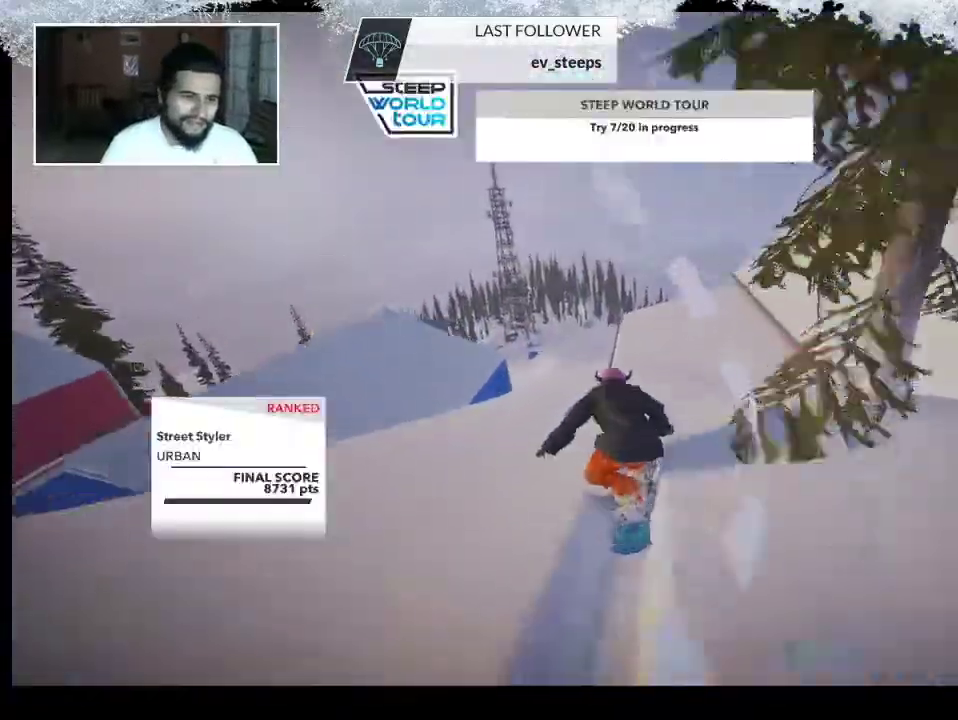
{"buttons": ["R2"], "left_stick": "left", "right_stick": "center", "events": [[400, "left_stick", "left"]]}
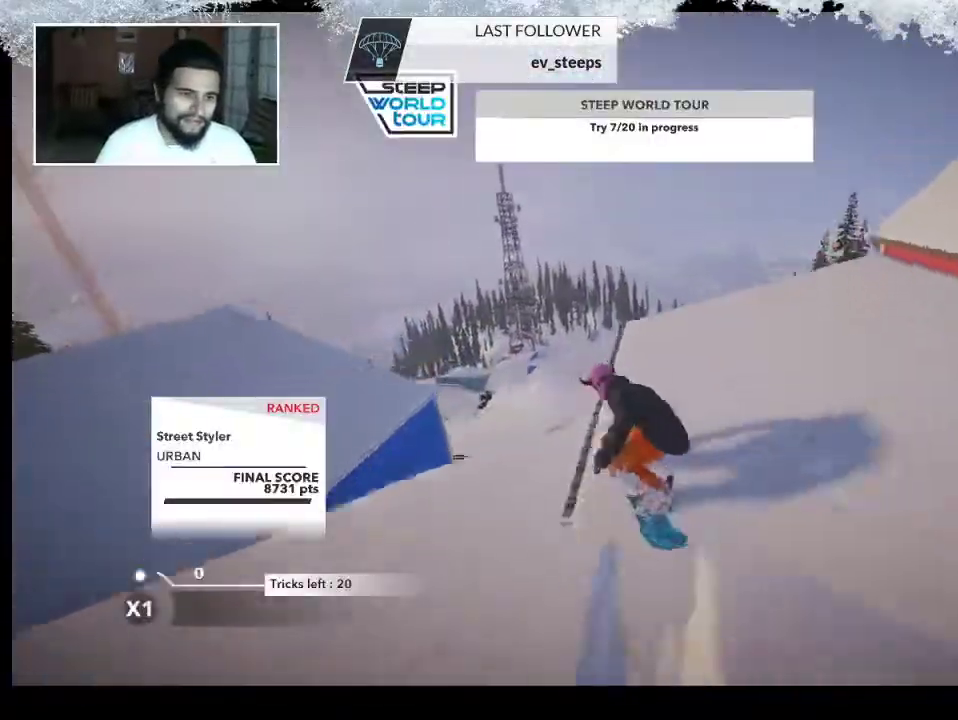
{"buttons": ["L2"], "left_stick": "left", "right_stick": "down-right", "events": [[33, "L2", "down"], [33, "R2", "up"], [133, "right_stick", "down"], [233, "right_stick", "down-right"]]}
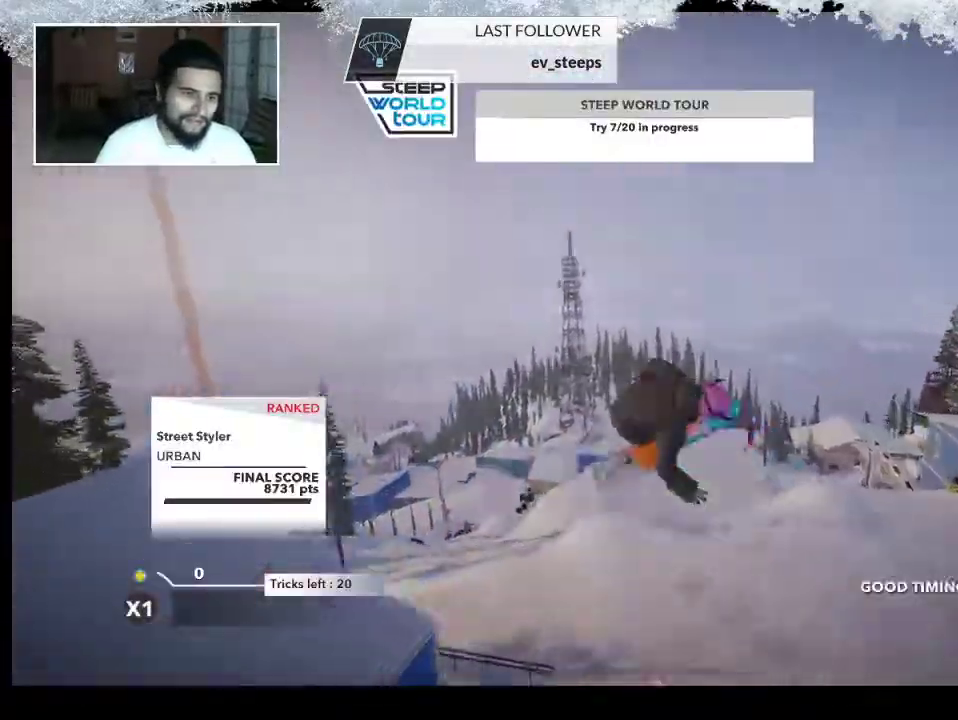
{"buttons": ["L2"], "left_stick": "left", "right_stick": "up", "events": [[367, "right_stick", "up"]]}
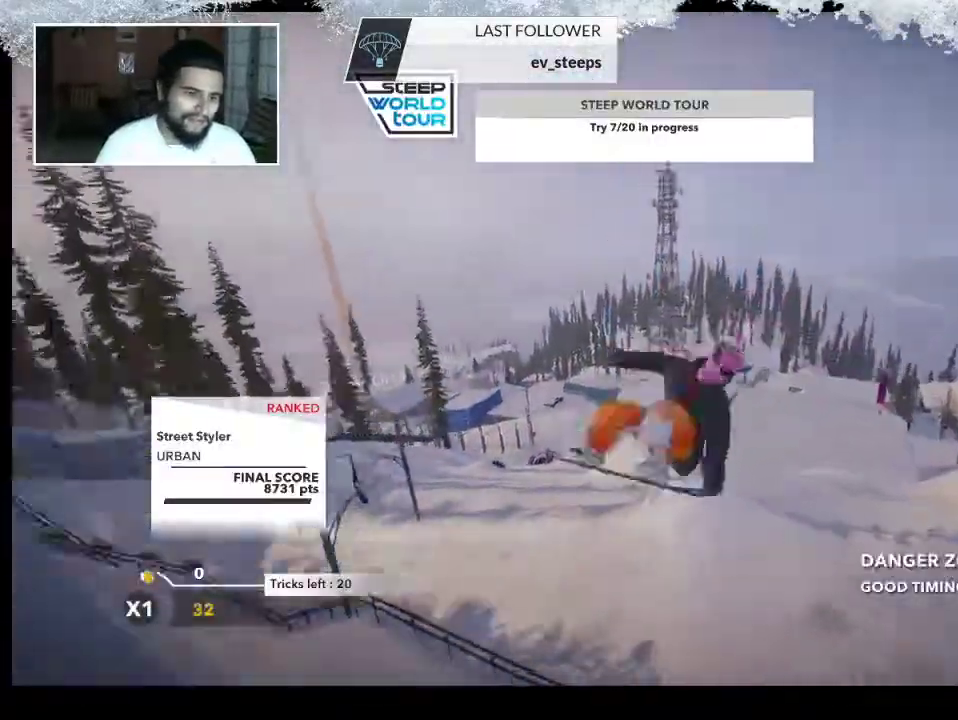
{"buttons": ["L2"], "left_stick": "center", "right_stick": "up", "events": [[500, "left_stick", "center"]]}
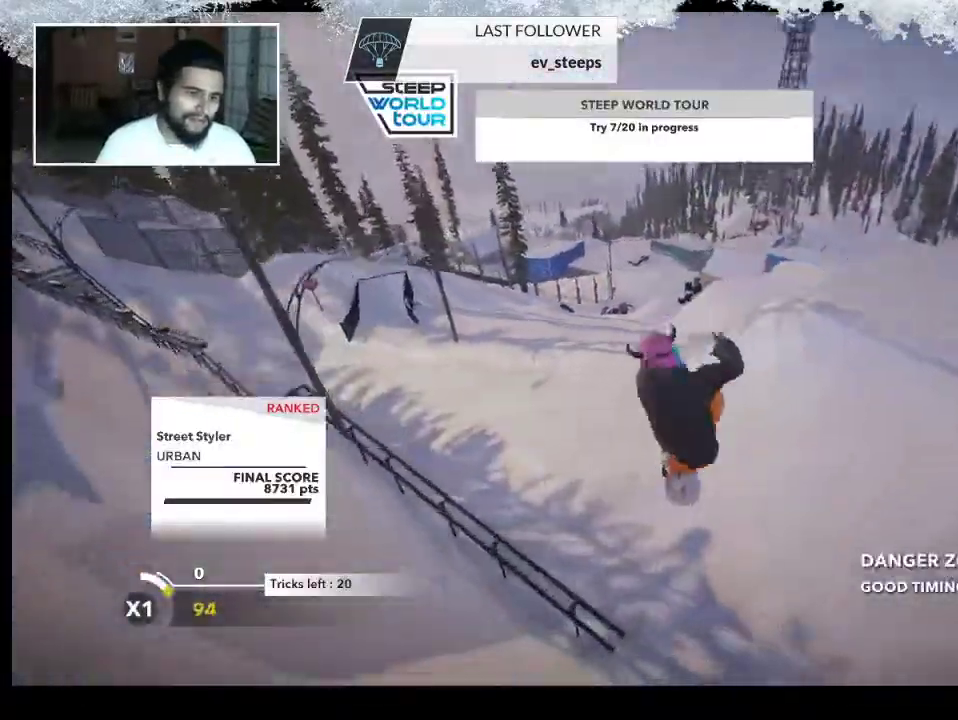
{"buttons": [], "left_stick": "center", "right_stick": "center", "events": [[267, "L2", "up"], [300, "right_stick", "center"]]}
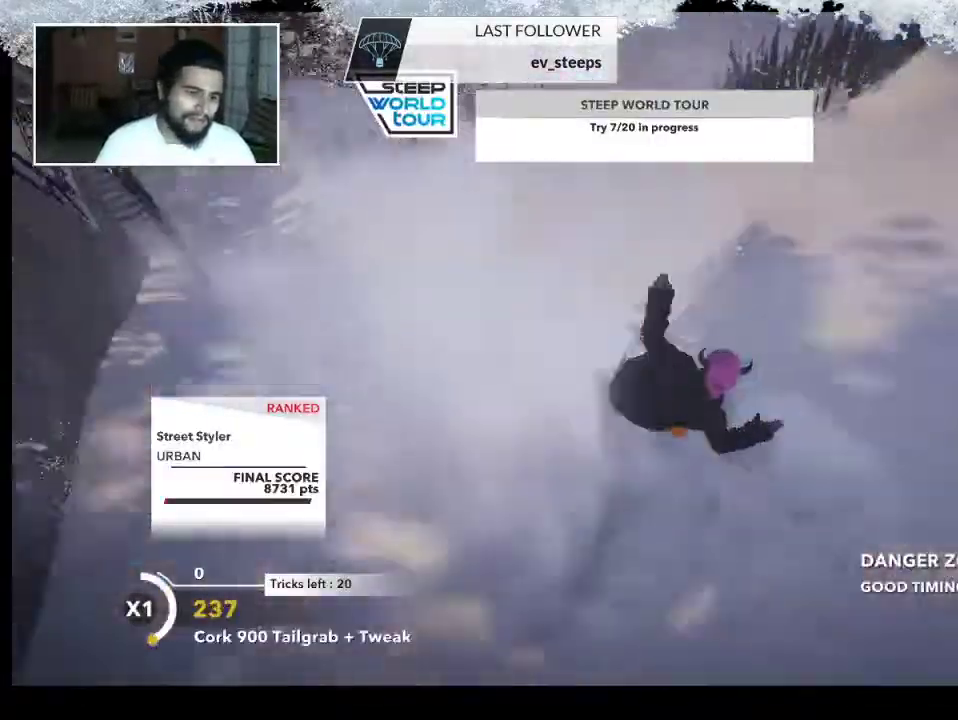
{"buttons": [], "left_stick": "right", "right_stick": "center", "events": [[500, "left_stick", "right"]]}
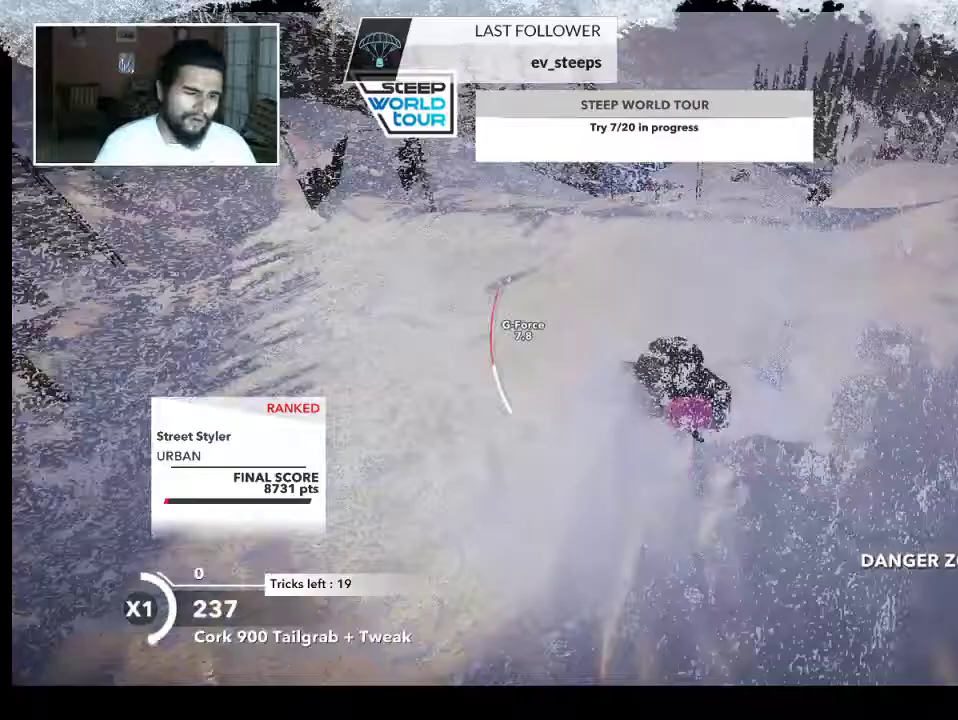
{"buttons": [], "left_stick": "right", "right_stick": "center", "events": []}
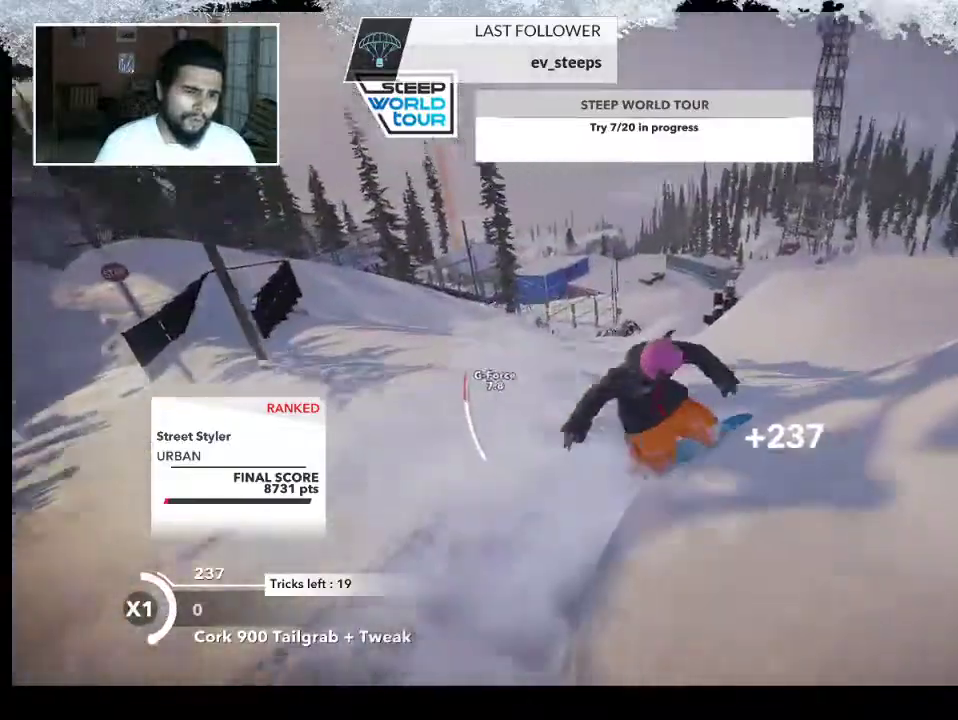
{"buttons": [], "left_stick": "up-right", "right_stick": "center", "events": [[333, "left_stick", "up-right"]]}
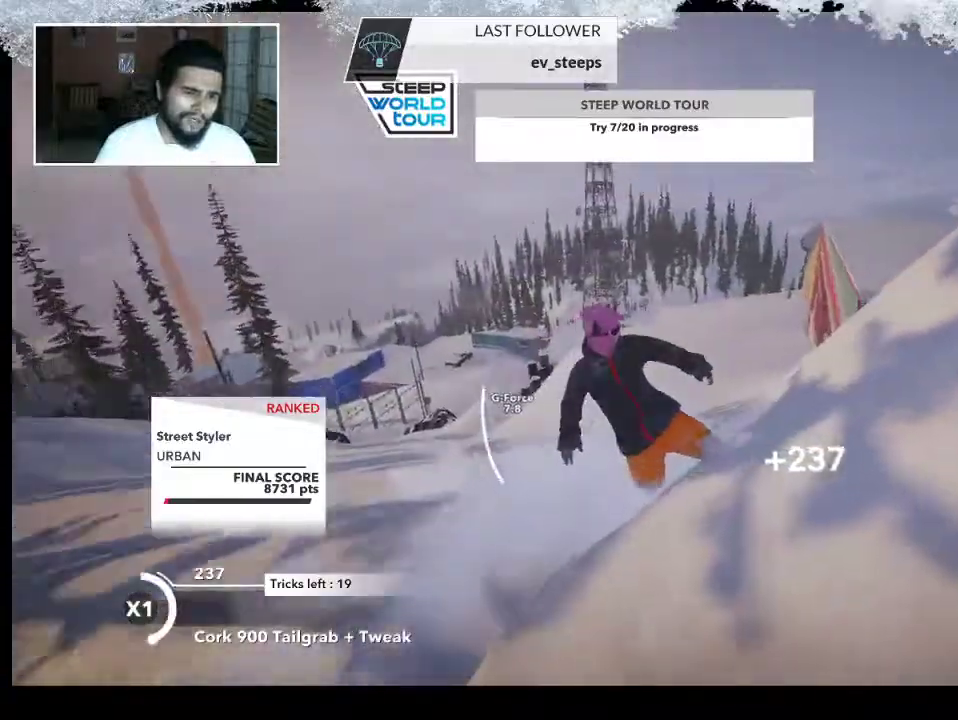
{"buttons": [], "left_stick": "up", "right_stick": "center", "events": [[33, "left_stick", "up"]]}
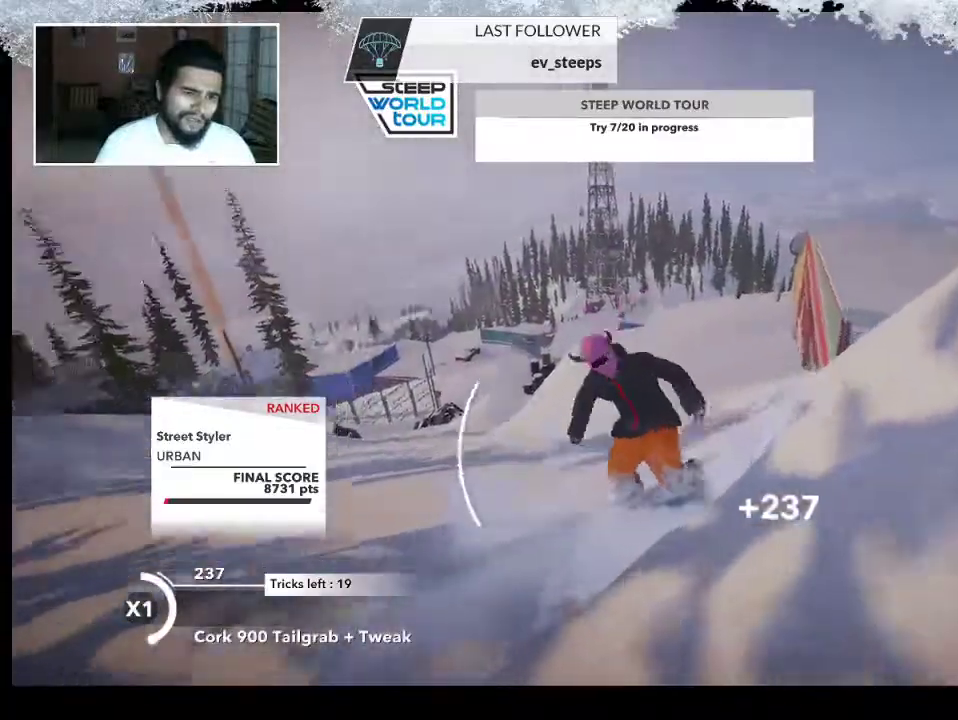
{"buttons": [], "left_stick": "up-left", "right_stick": "center", "events": [[467, "left_stick", "up-left"]]}
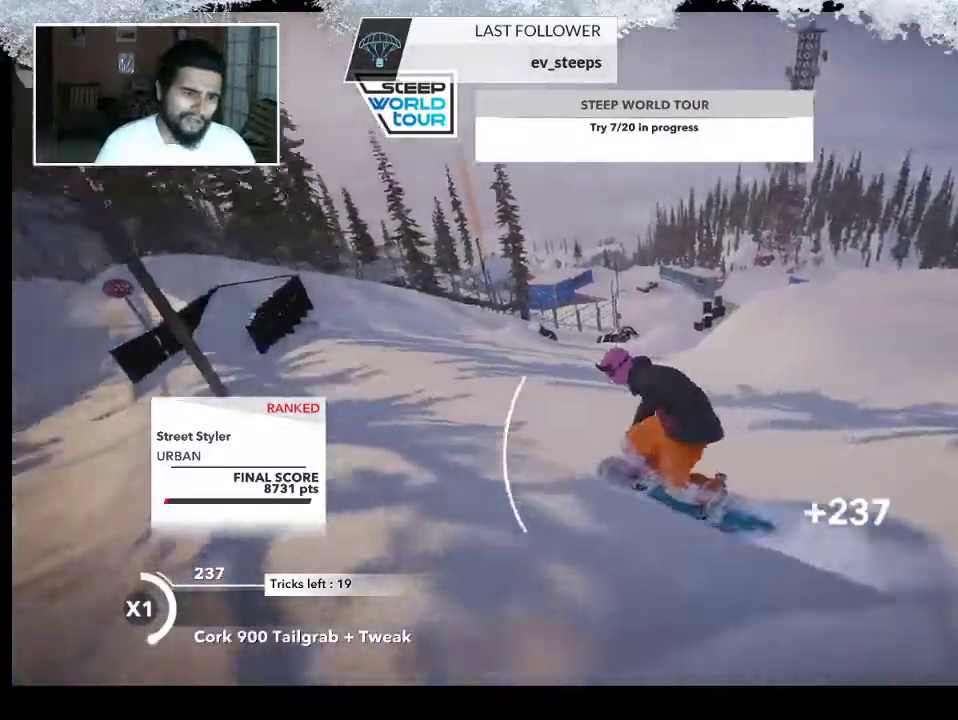
{"buttons": [], "left_stick": "up-left", "right_stick": "center", "events": []}
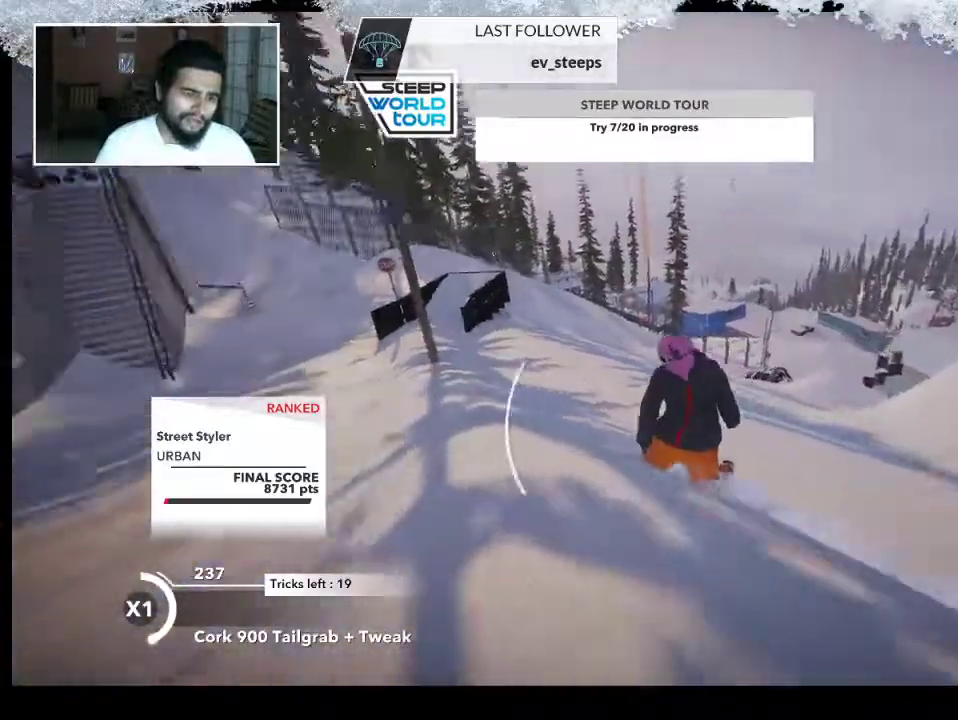
{"buttons": [], "left_stick": "up", "right_stick": "center", "events": [[167, "left_stick", "up"]]}
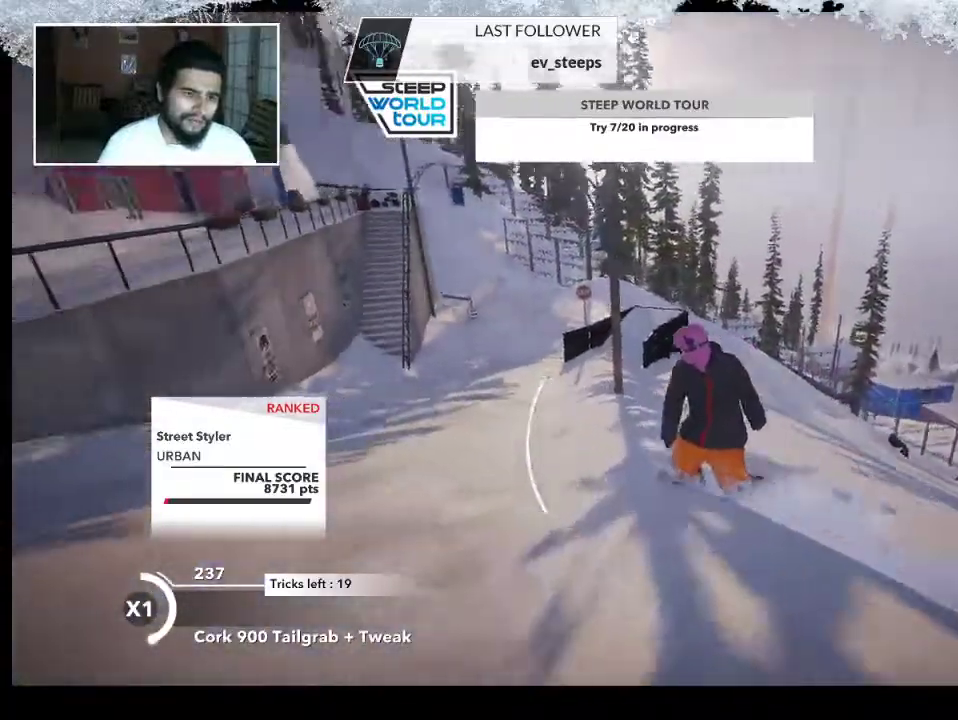
{"buttons": [], "left_stick": "up", "right_stick": "center", "events": []}
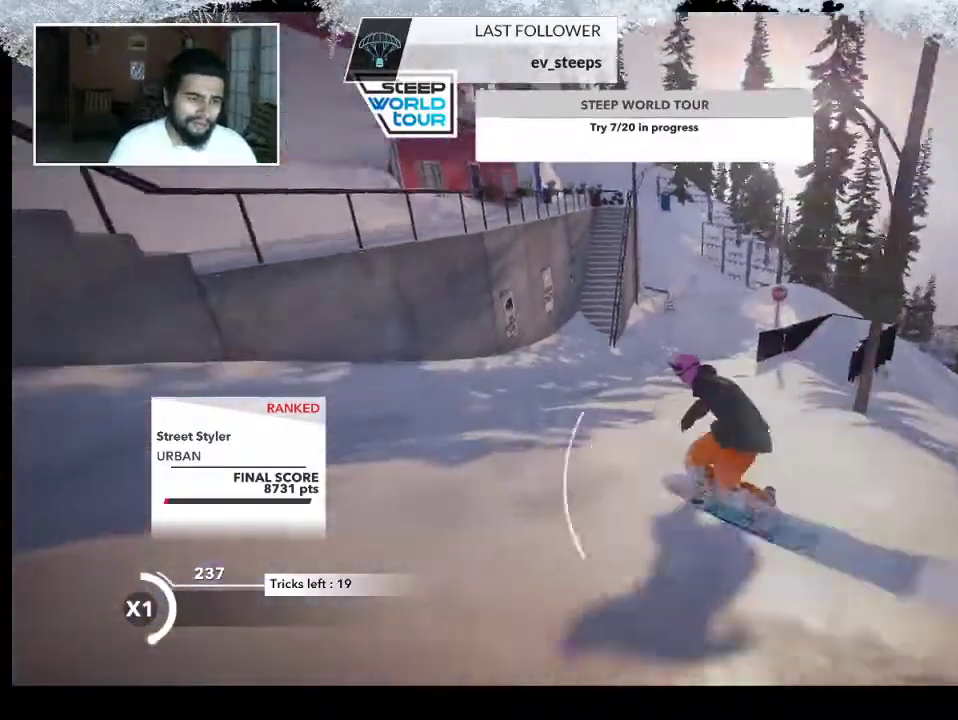
{"buttons": [], "left_stick": "up", "right_stick": "center", "events": []}
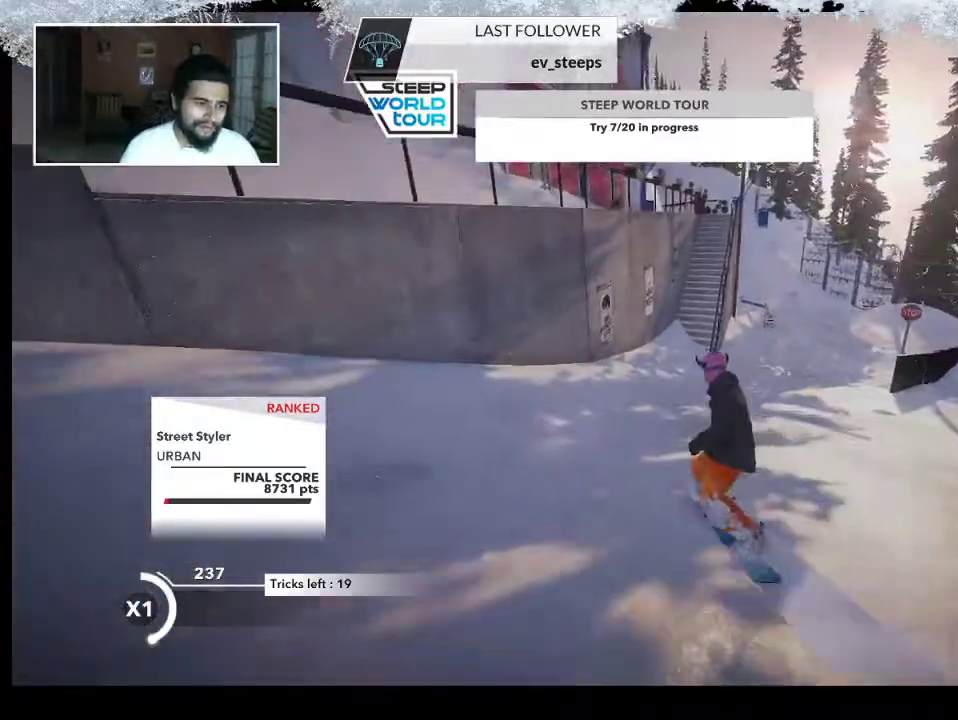
{"buttons": [], "left_stick": "up", "right_stick": "center", "events": []}
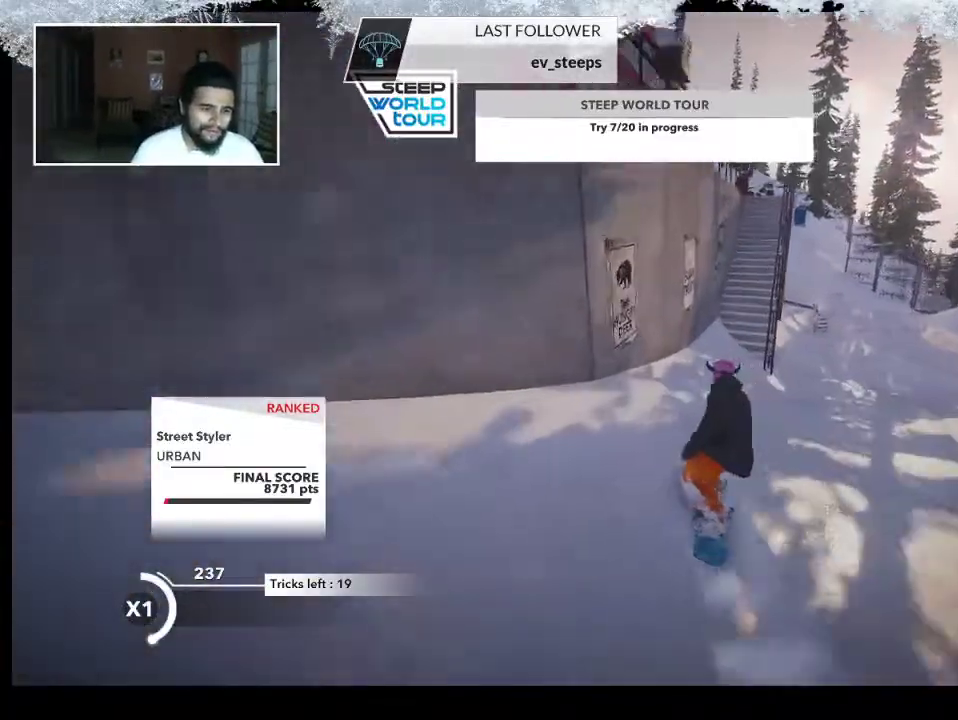
{"buttons": [], "left_stick": "up", "right_stick": "center", "events": []}
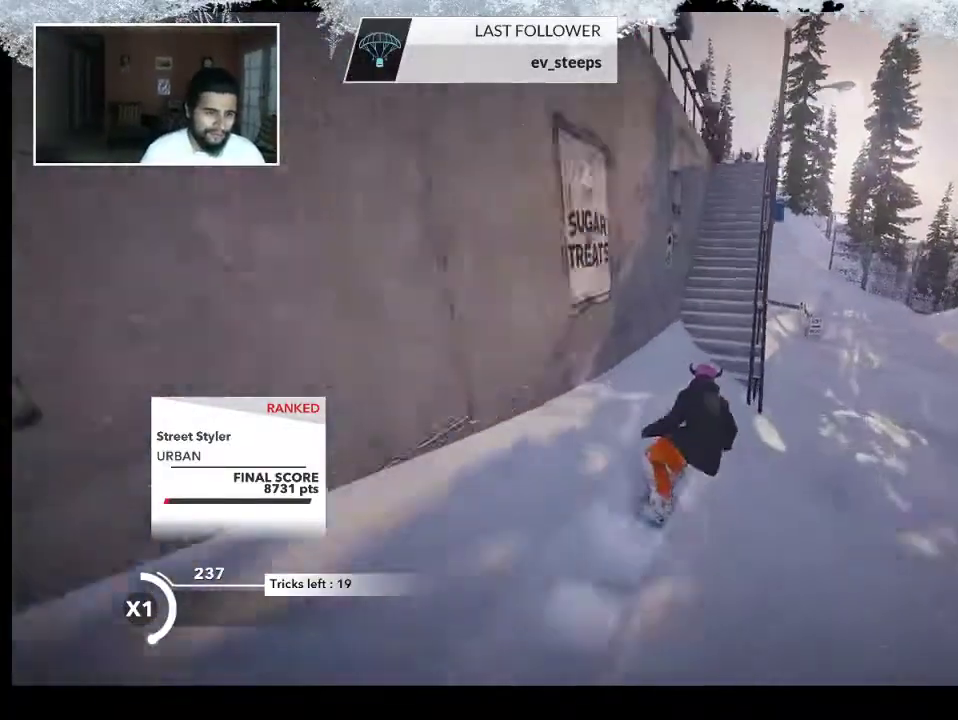
{"buttons": [], "left_stick": "up", "right_stick": "center", "events": []}
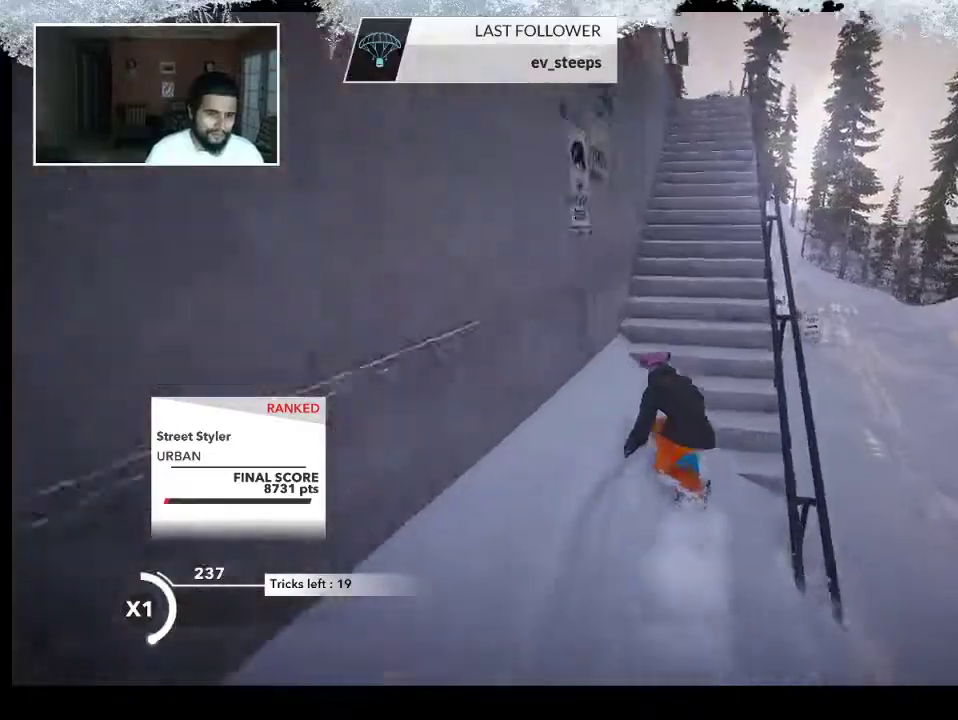
{"buttons": [], "left_stick": "up", "right_stick": "center", "events": []}
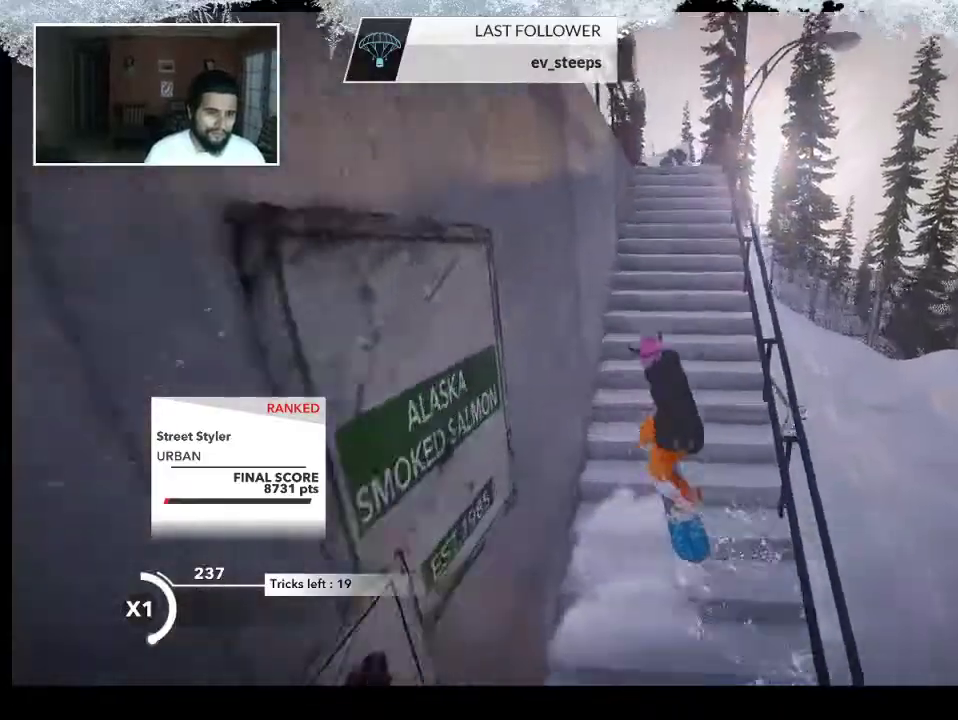
{"buttons": [], "left_stick": "up", "right_stick": "center", "events": []}
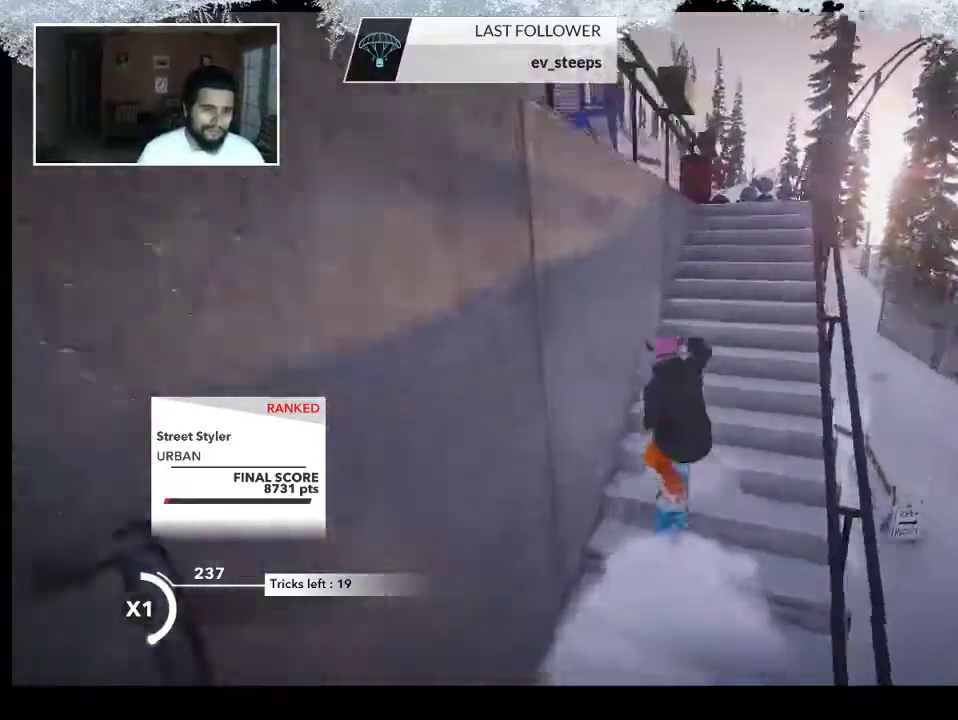
{"buttons": [], "left_stick": "up", "right_stick": "center", "events": []}